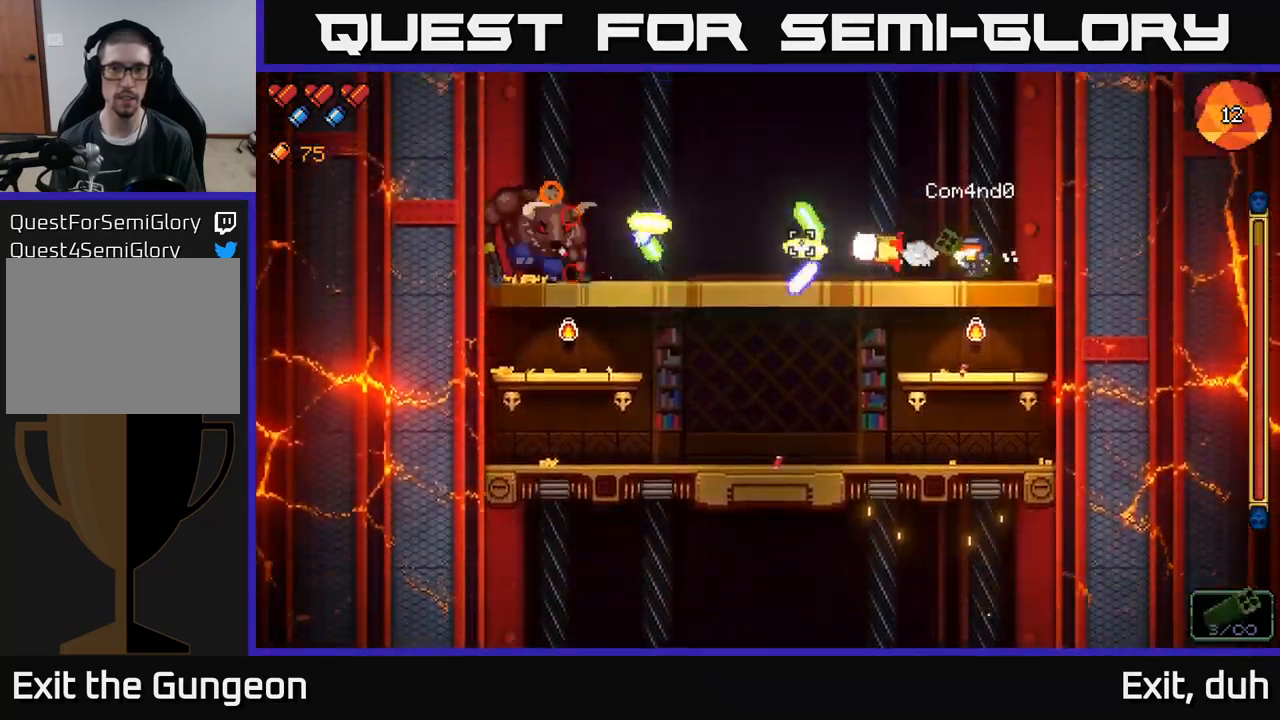
Gameplay with a controller (Xbox layout); each line is a JSON object with the inputs held at the frame after it. "events" lists button and stick changes between this image and that frame as [ms after this image, input, new state], when the widget could be followed in between.
{"buttons": ["R2"], "left_stick": "center", "right_stick": "left", "events": []}
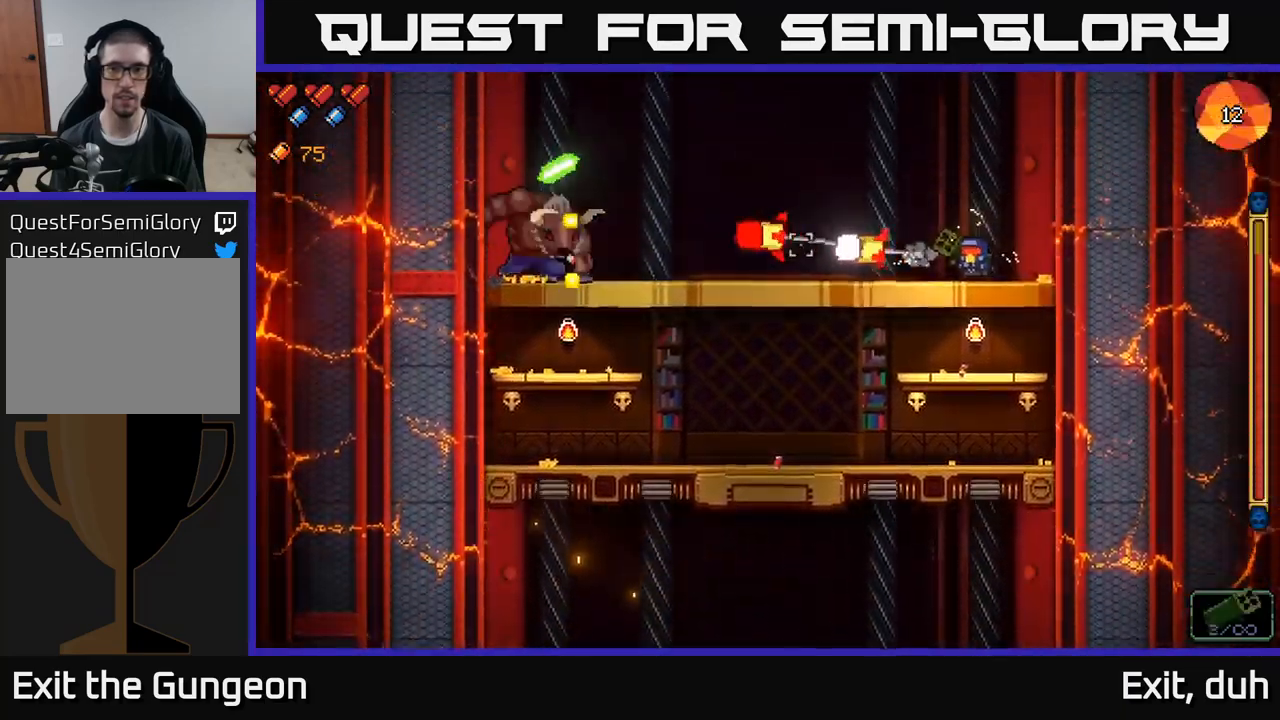
{"buttons": ["A"], "left_stick": "down", "right_stick": "left", "events": [[234, "A", "down"], [234, "R2", "up"], [234, "left_stick", "down"], [367, "A", "up"], [500, "A", "down"]]}
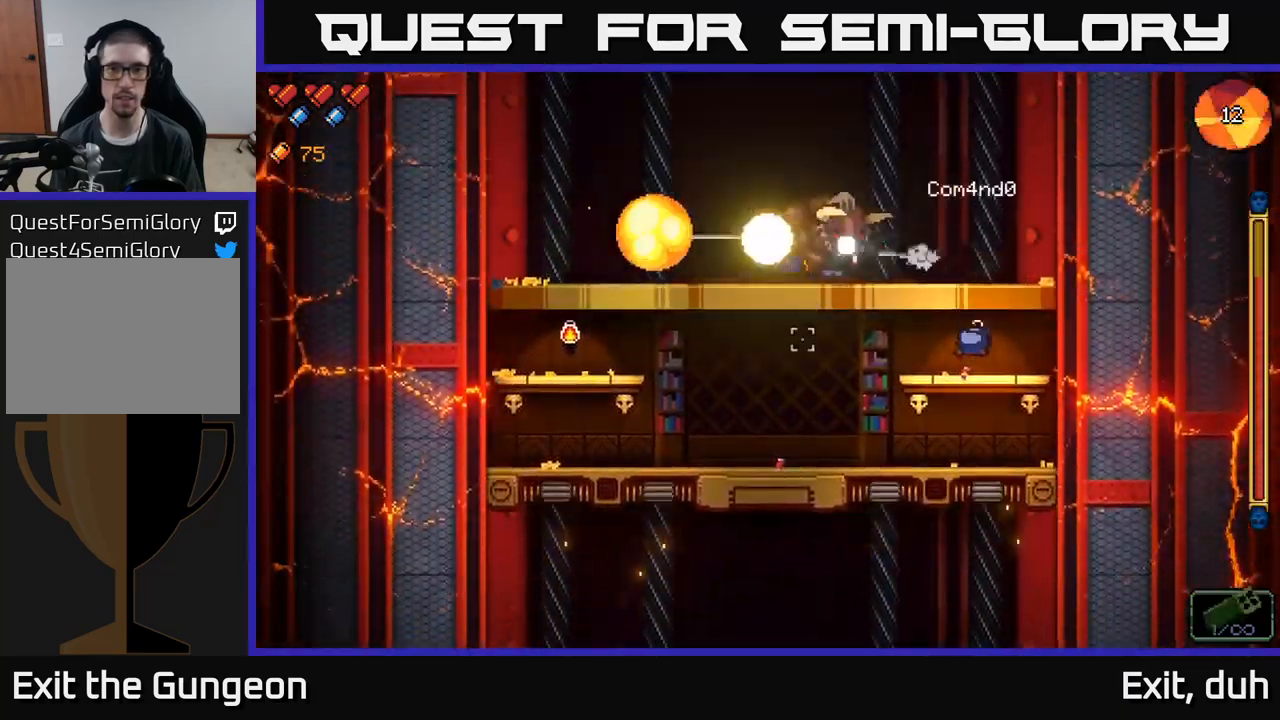
{"buttons": ["R2"], "left_stick": "left", "right_stick": "up-right", "events": [[100, "A", "up"], [100, "left_stick", "down-left"], [200, "left_stick", "left"], [284, "right_stick", "up"], [367, "right_stick", "up-right"], [417, "R2", "down"]]}
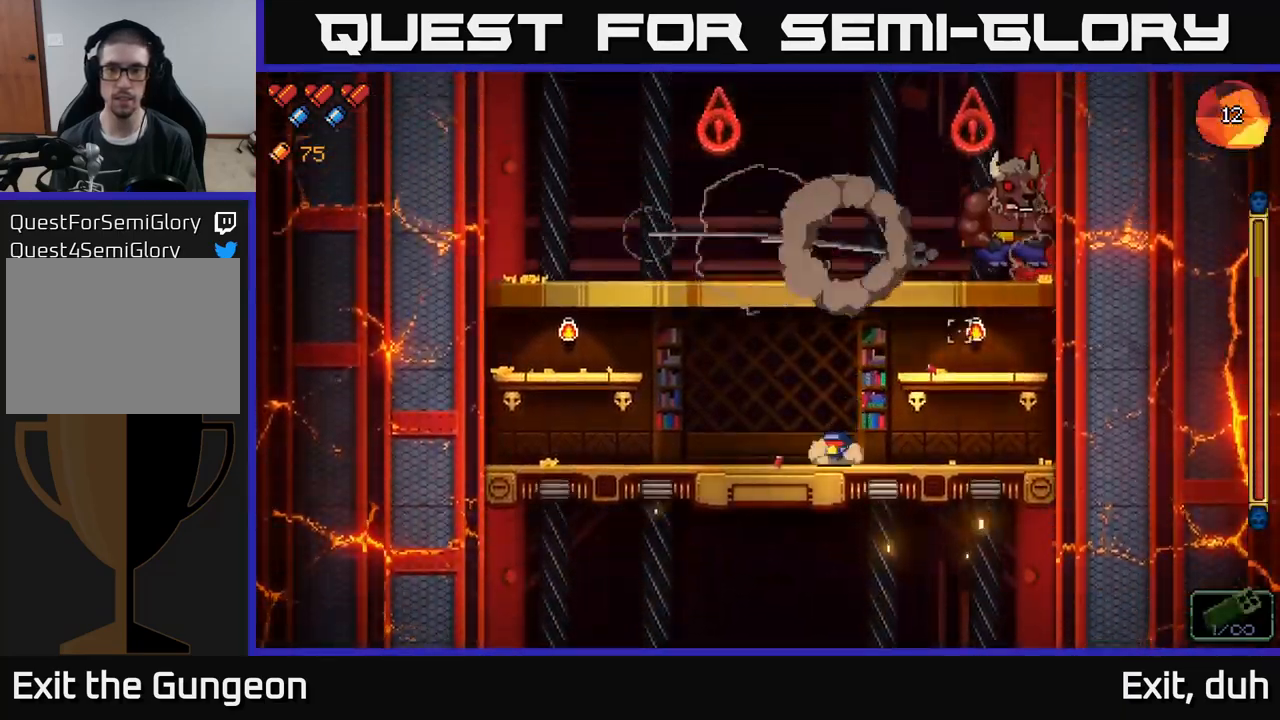
{"buttons": ["R2"], "left_stick": "left", "right_stick": "up-right", "events": []}
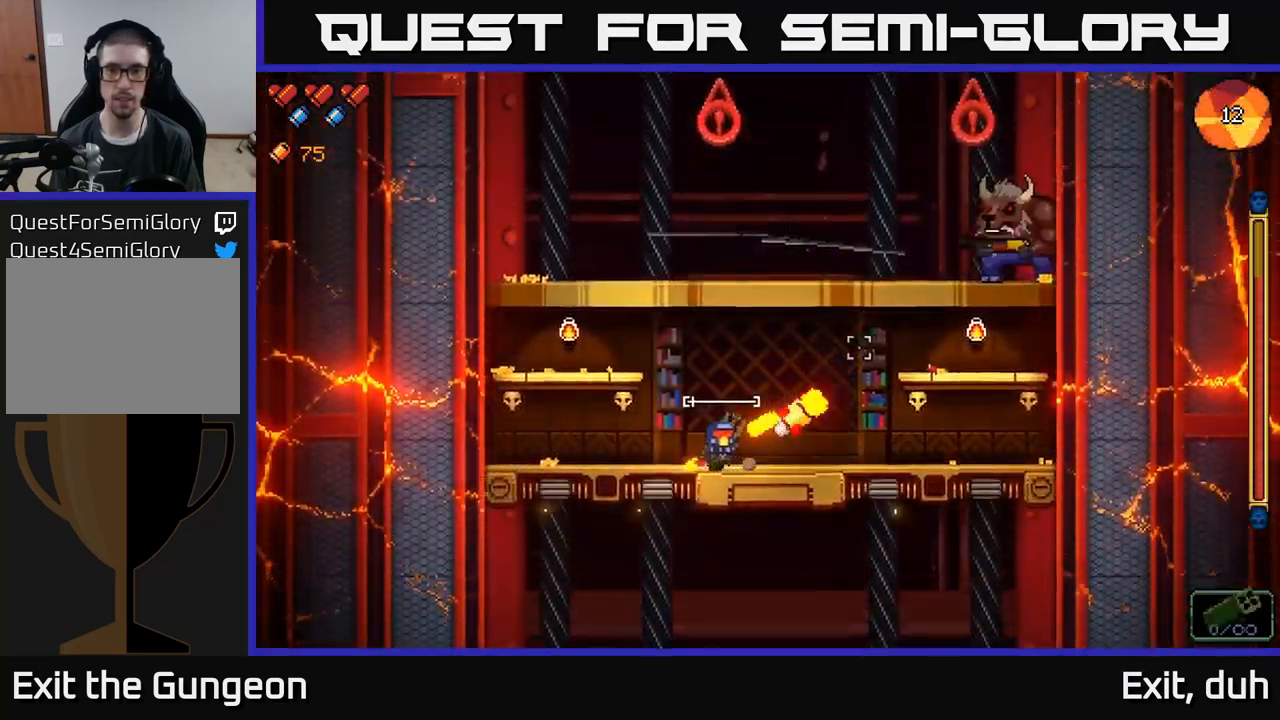
{"buttons": ["R2"], "left_stick": "left", "right_stick": "up-right", "events": [[300, "left_stick", "center"], [400, "left_stick", "left"]]}
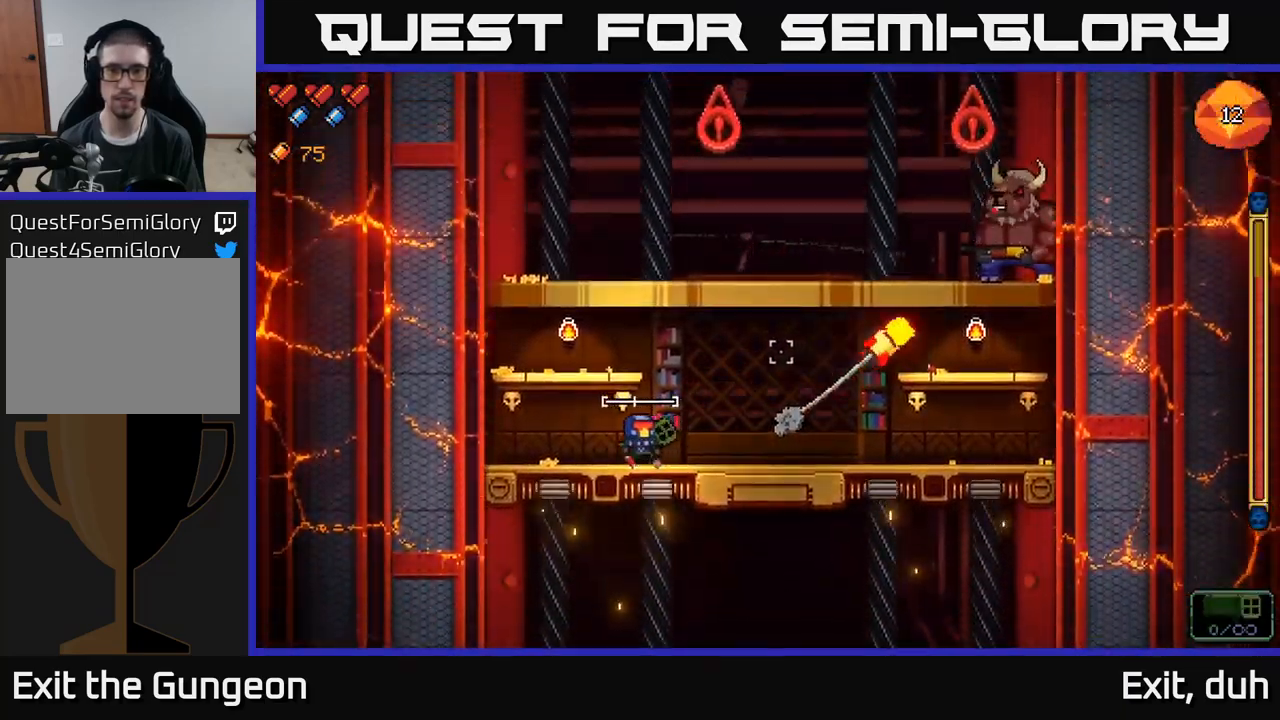
{"buttons": ["R2"], "left_stick": "center", "right_stick": "up-right", "events": [[117, "left_stick", "center"]]}
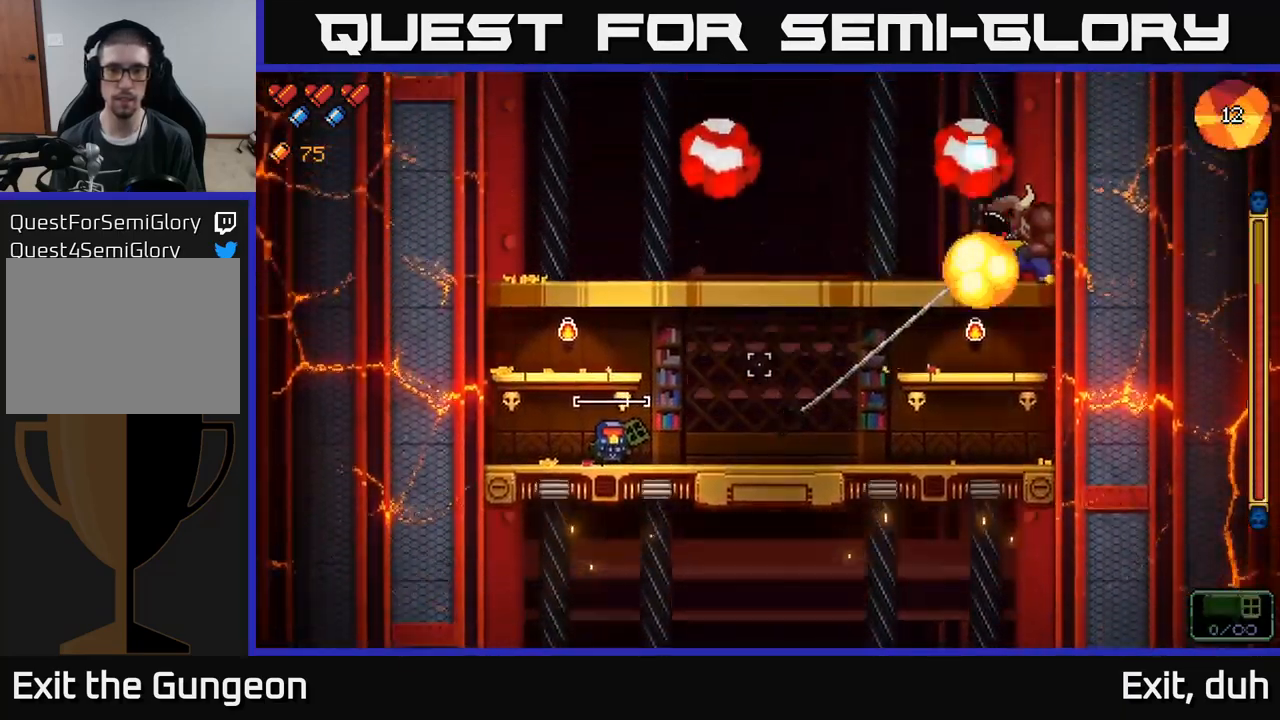
{"buttons": ["R2"], "left_stick": "center", "right_stick": "up-right", "events": [[134, "left_stick", "left"], [434, "left_stick", "center"]]}
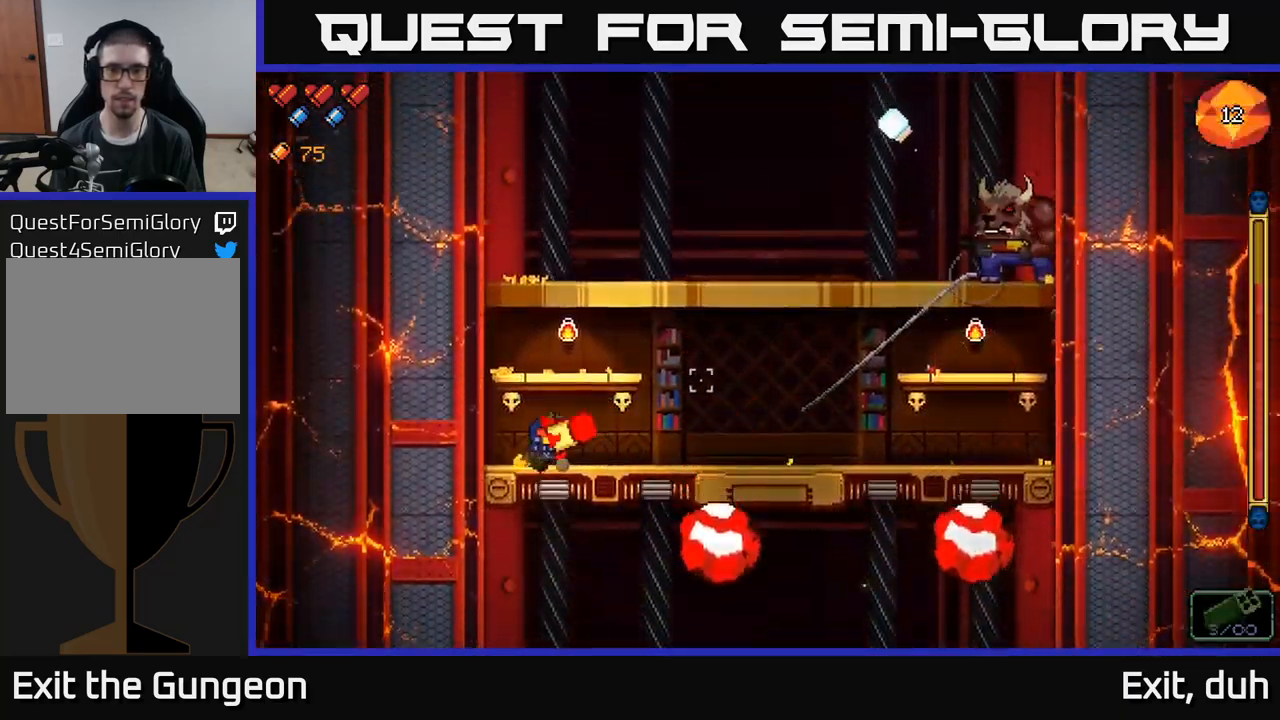
{"buttons": ["R2"], "left_stick": "center", "right_stick": "up-right", "events": [[50, "left_stick", "left"], [217, "left_stick", "center"], [334, "left_stick", "right"], [484, "left_stick", "center"]]}
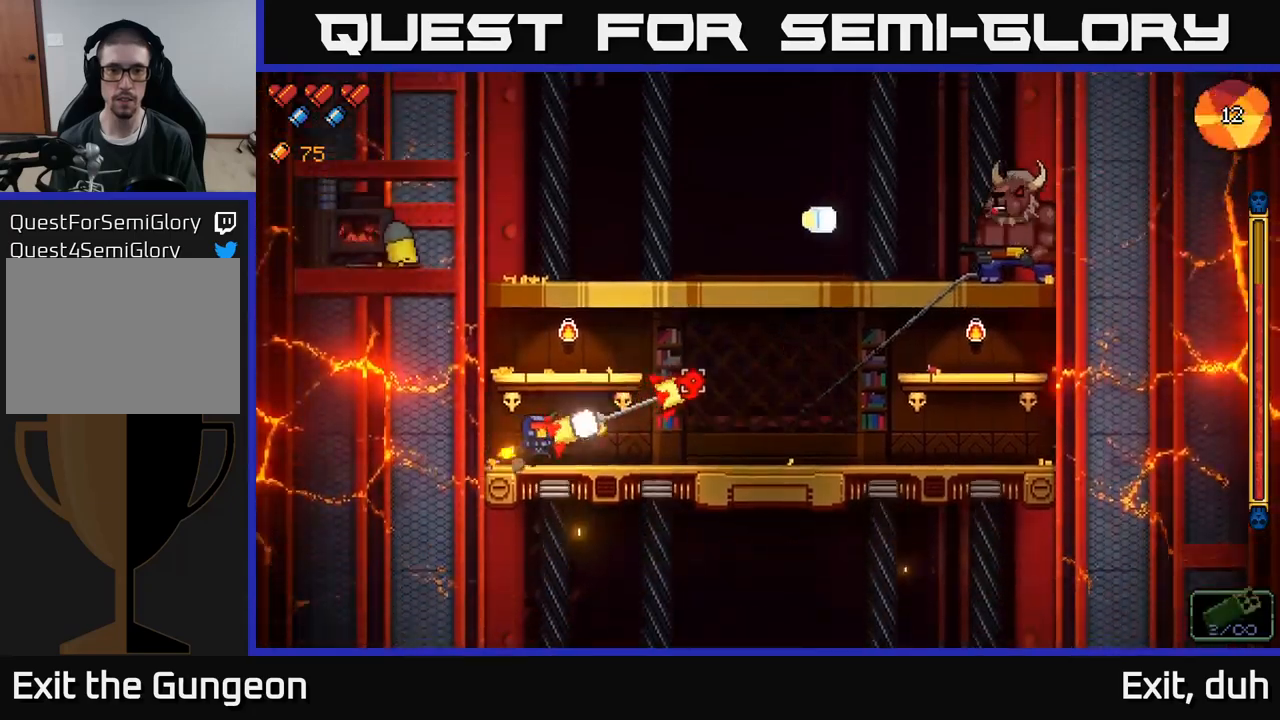
{"buttons": ["R2"], "left_stick": "center", "right_stick": "up-right", "events": [[233, "left_stick", "right"], [400, "left_stick", "center"]]}
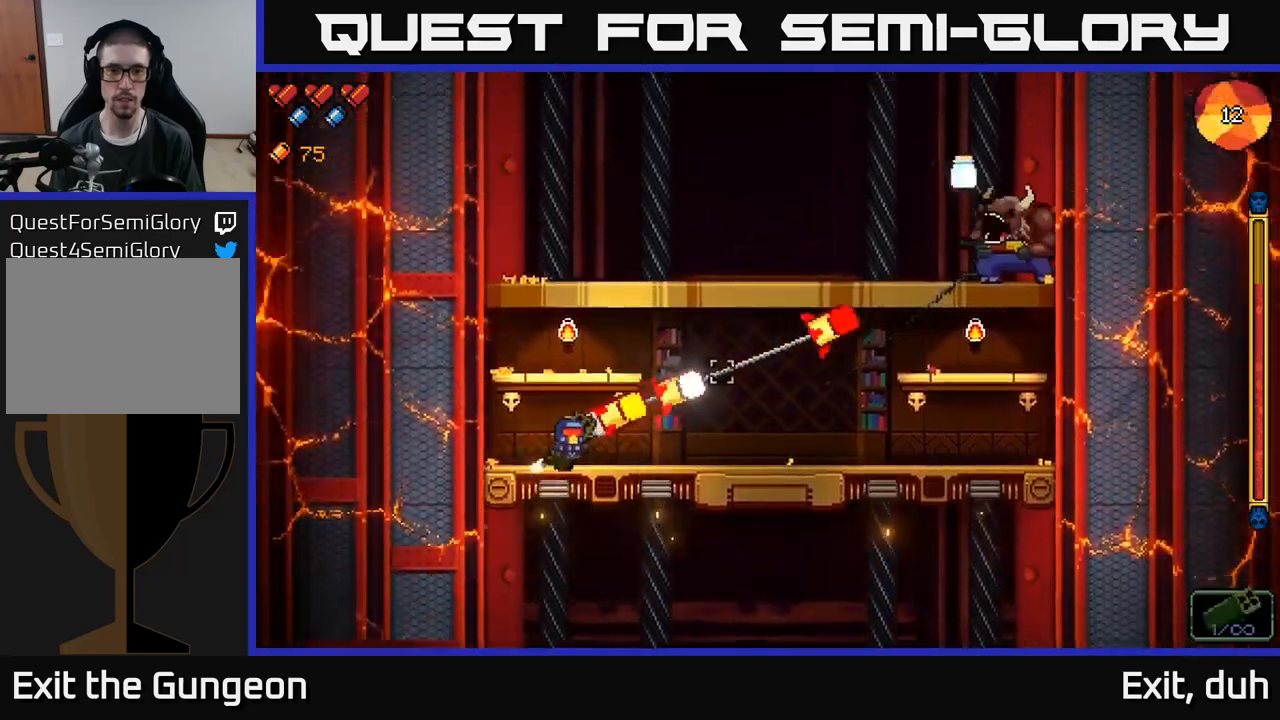
{"buttons": ["R2"], "left_stick": "center", "right_stick": "up-right", "events": [[50, "left_stick", "right"], [183, "left_stick", "center"], [333, "left_stick", "left"], [483, "left_stick", "center"]]}
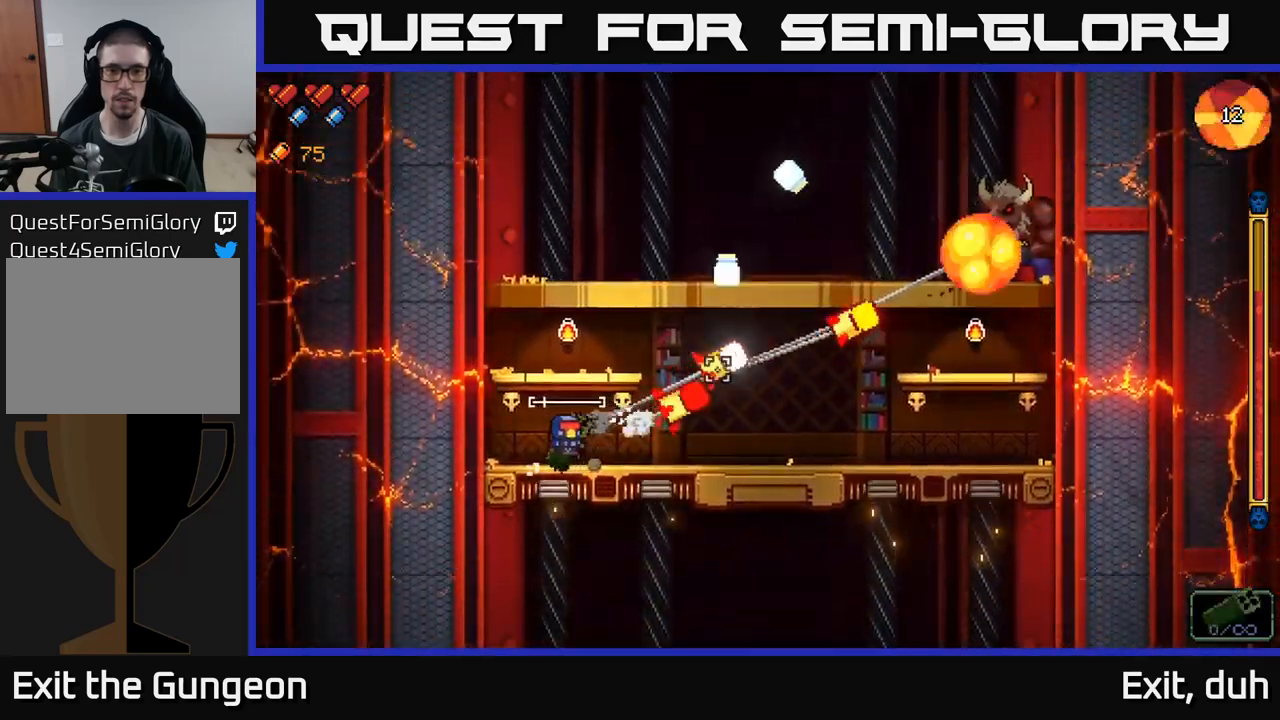
{"buttons": ["R2"], "left_stick": "center", "right_stick": "up-right", "events": [[200, "left_stick", "left"], [350, "left_stick", "center"]]}
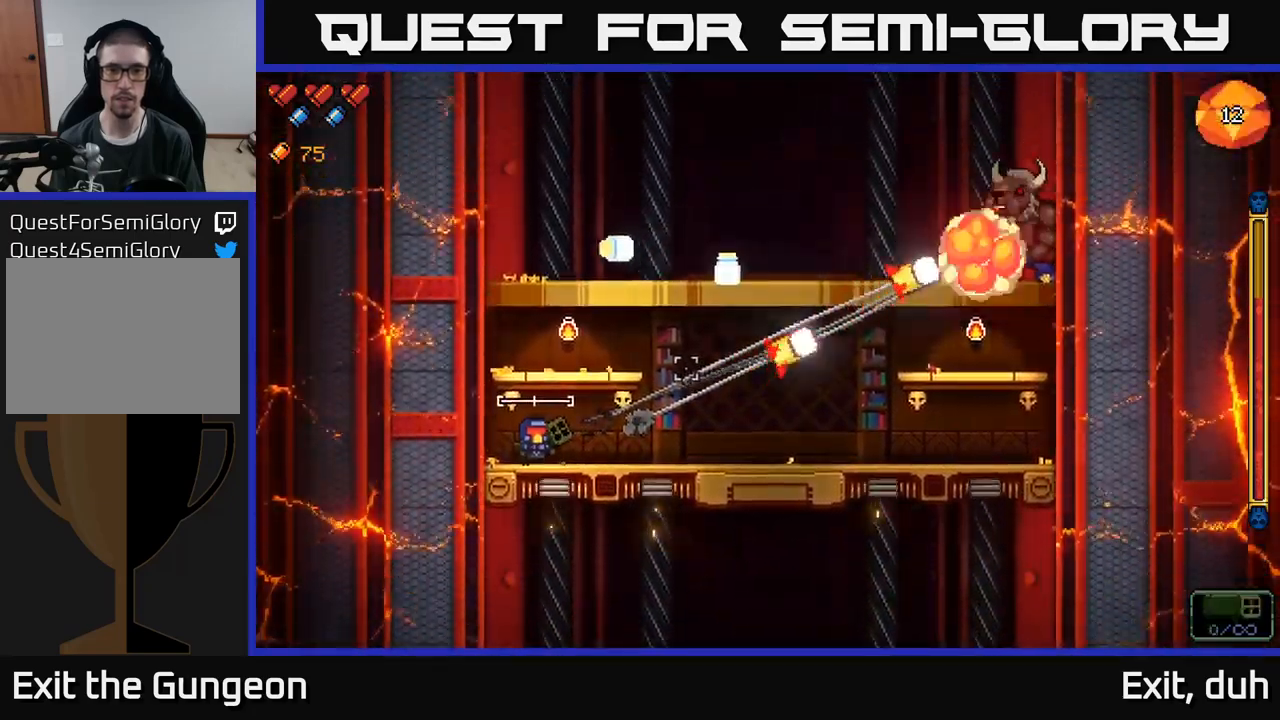
{"buttons": ["R2"], "left_stick": "right", "right_stick": "up-right", "events": [[100, "left_stick", "left"], [233, "left_stick", "center"], [300, "left_stick", "right"]]}
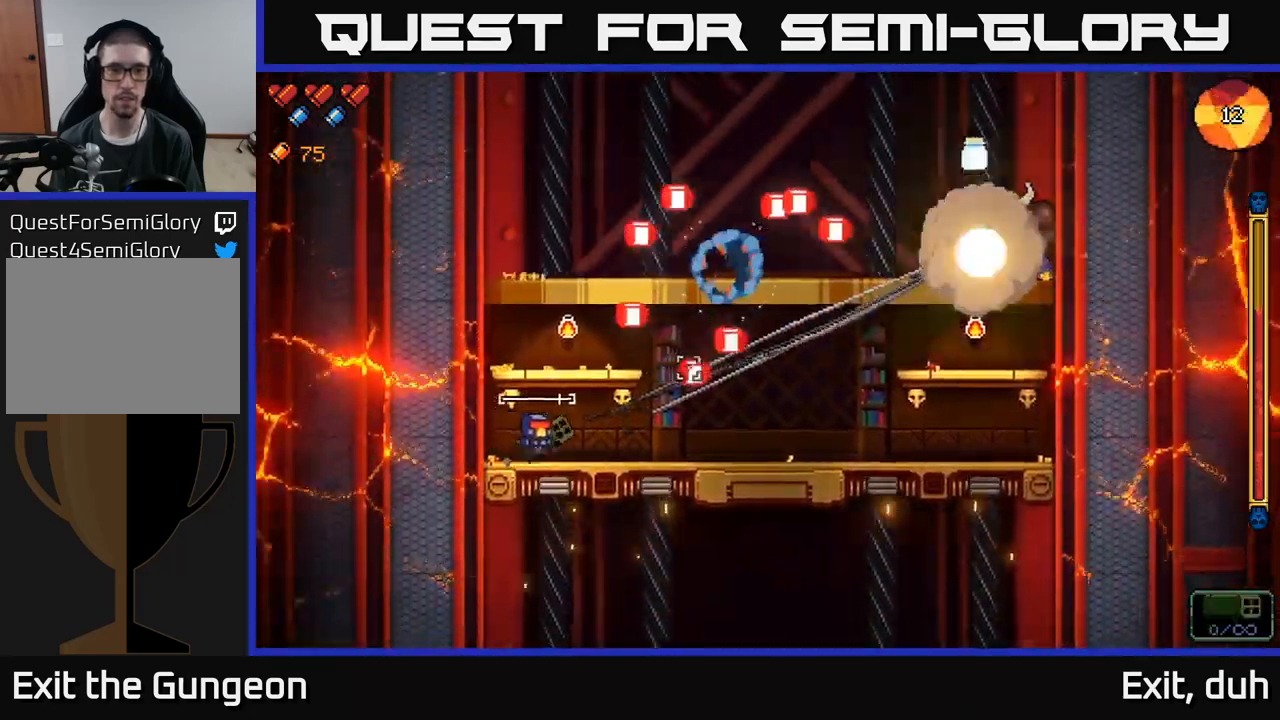
{"buttons": ["R2"], "left_stick": "right", "right_stick": "up-right", "events": [[17, "left_stick", "center"], [67, "left_stick", "left"], [167, "left_stick", "center"], [233, "left_stick", "right"]]}
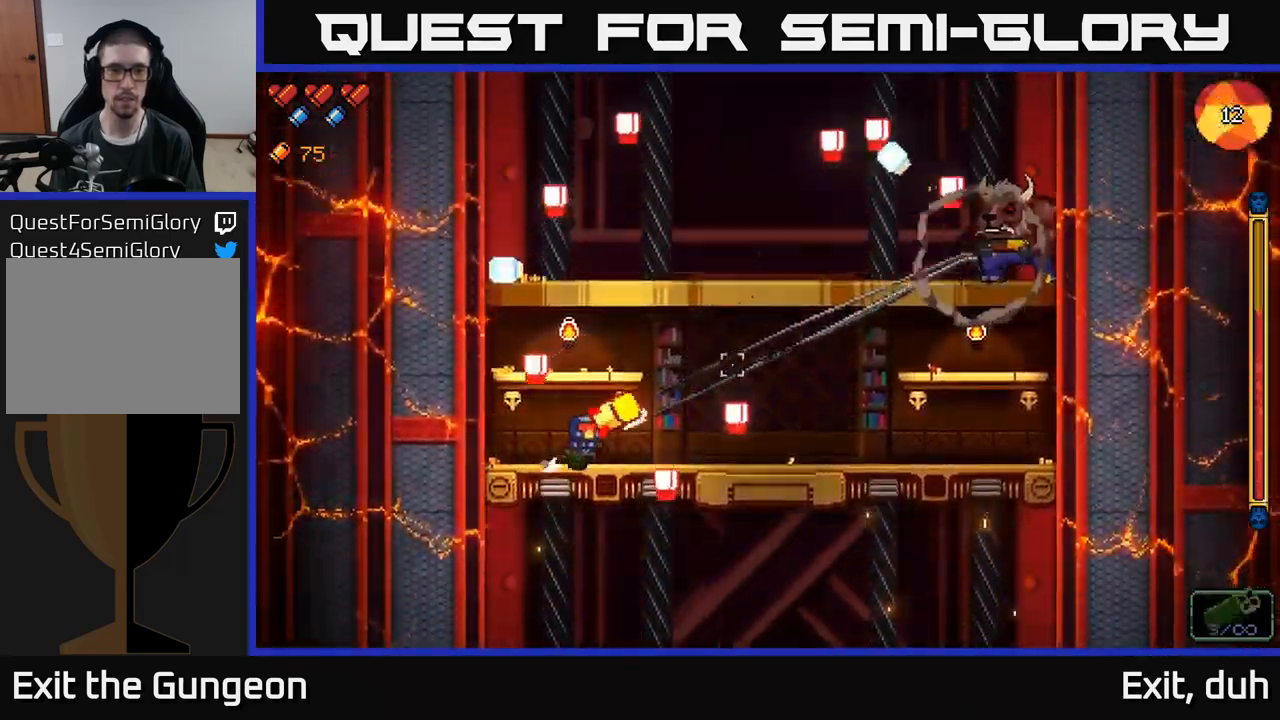
{"buttons": ["R2"], "left_stick": "center", "right_stick": "up-right", "events": [[50, "left_stick", "center"], [167, "left_stick", "right"], [333, "left_stick", "center"]]}
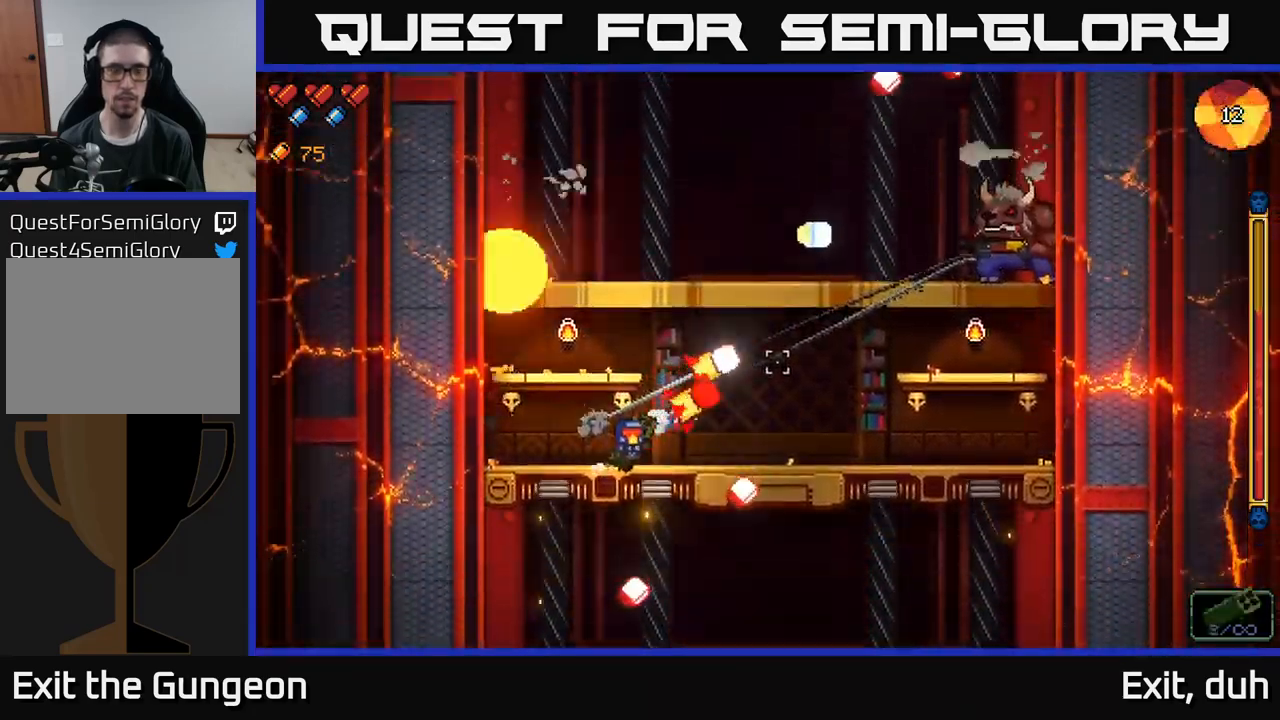
{"buttons": ["R2"], "left_stick": "center", "right_stick": "up-right", "events": [[17, "left_stick", "right"], [217, "left_stick", "center"], [300, "left_stick", "right"], [467, "left_stick", "center"]]}
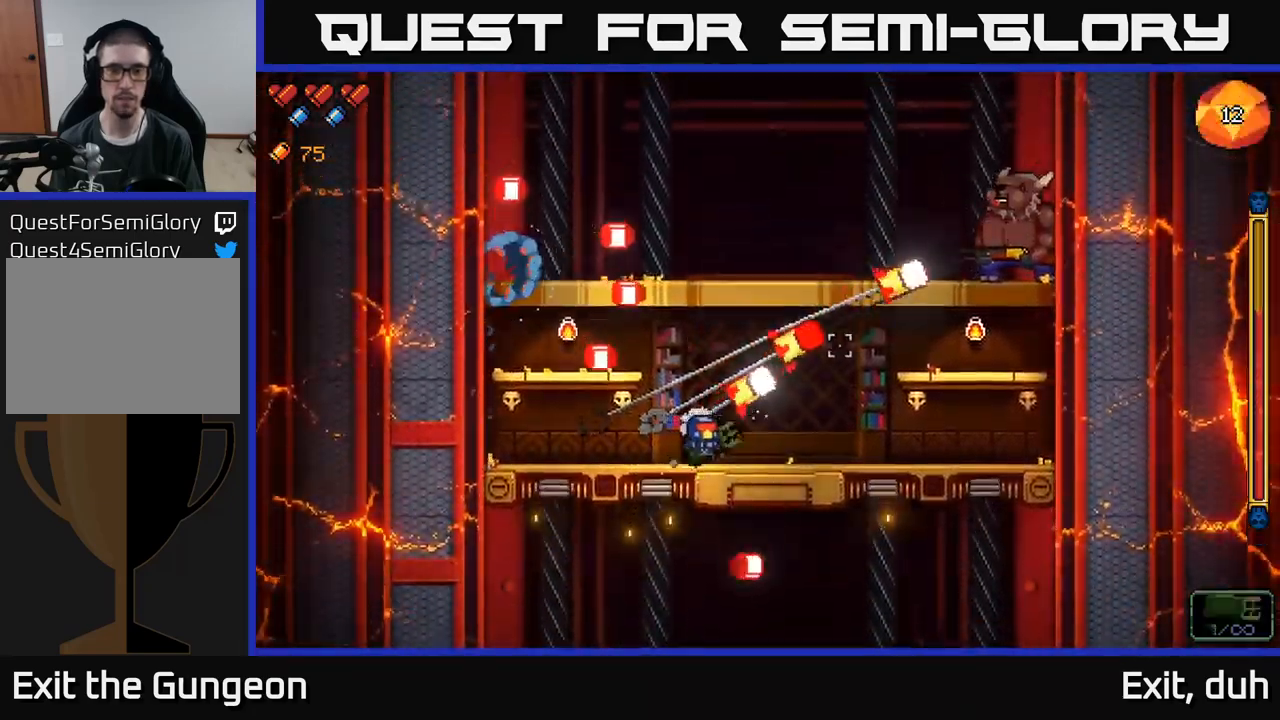
{"buttons": ["R2"], "left_stick": "right", "right_stick": "up-right", "events": [[67, "left_stick", "right"]]}
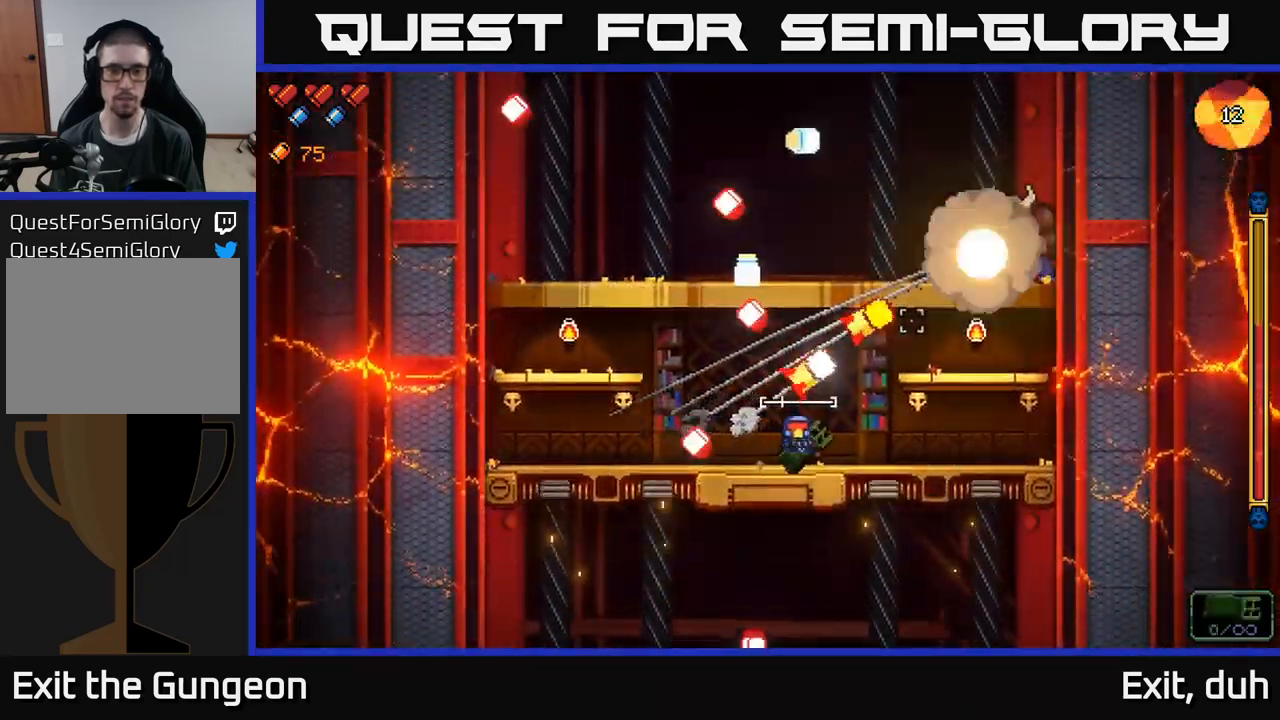
{"buttons": ["R2"], "left_stick": "left", "right_stick": "up-right", "events": [[183, "left_stick", "center"], [283, "left_stick", "left"]]}
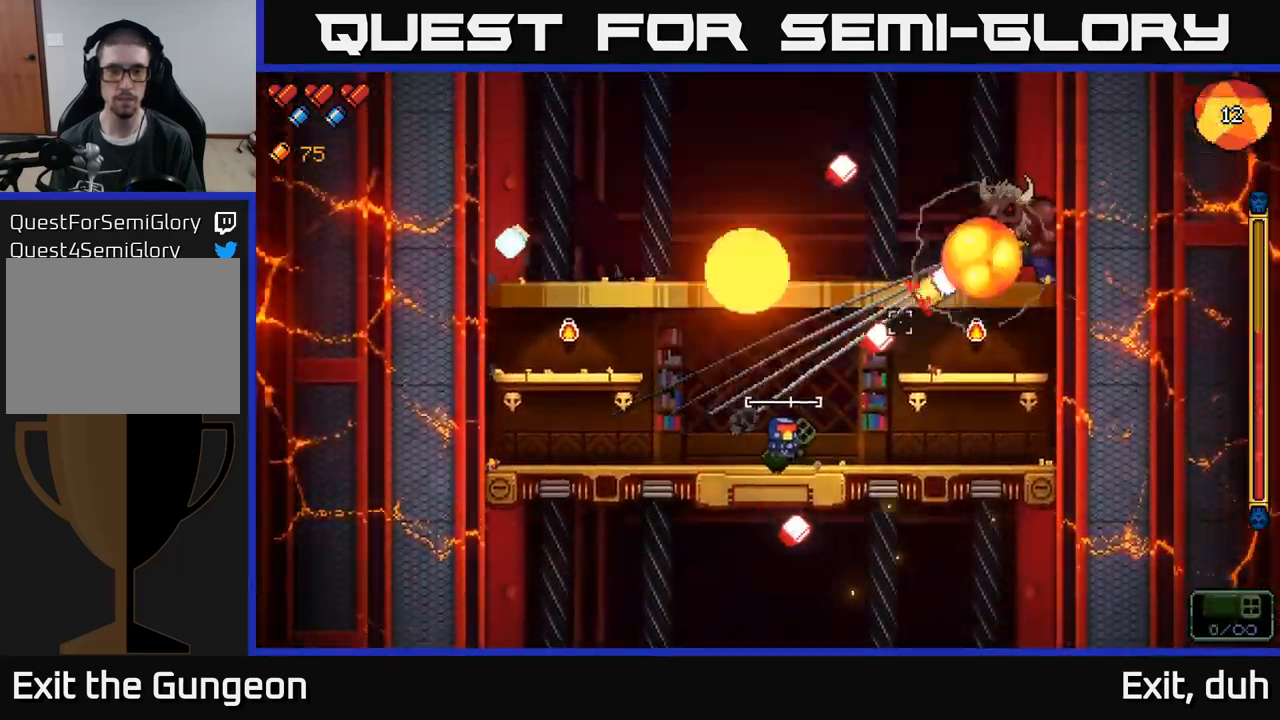
{"buttons": ["R2"], "left_stick": "left", "right_stick": "up-right", "events": []}
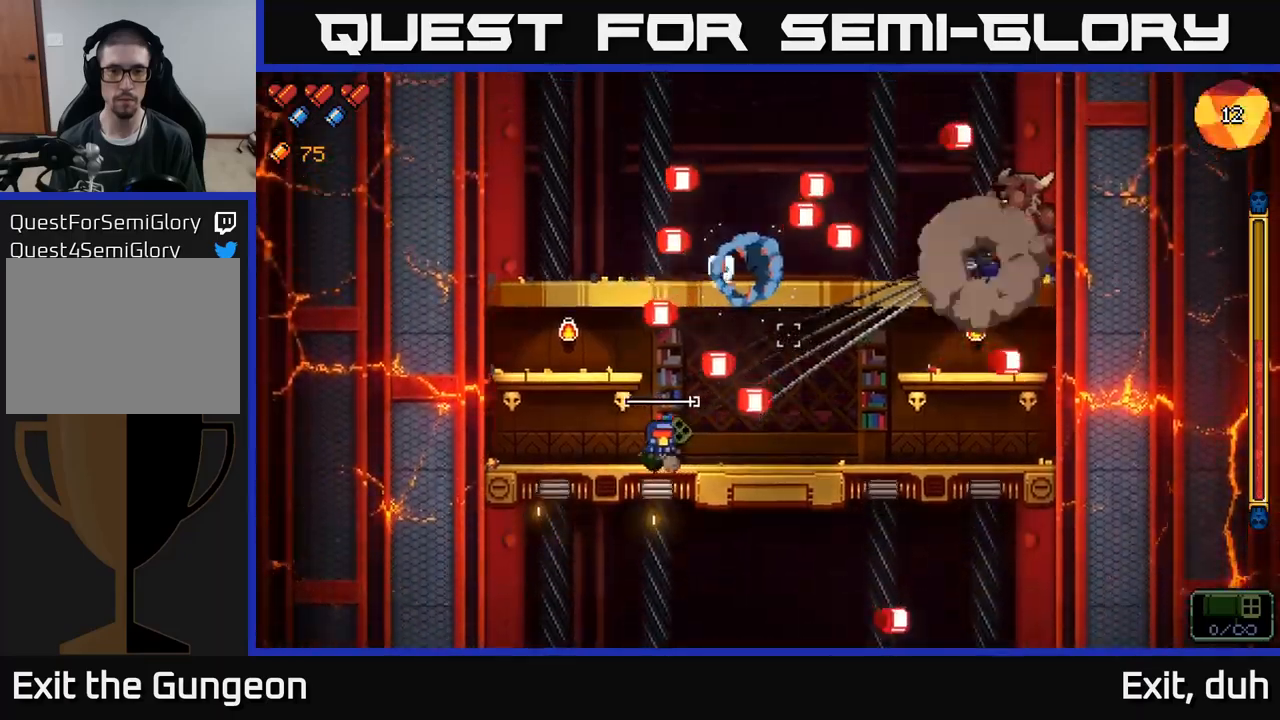
{"buttons": ["R2"], "left_stick": "center", "right_stick": "up-right", "events": [[217, "left_stick", "center"], [283, "left_stick", "right"], [417, "left_stick", "center"]]}
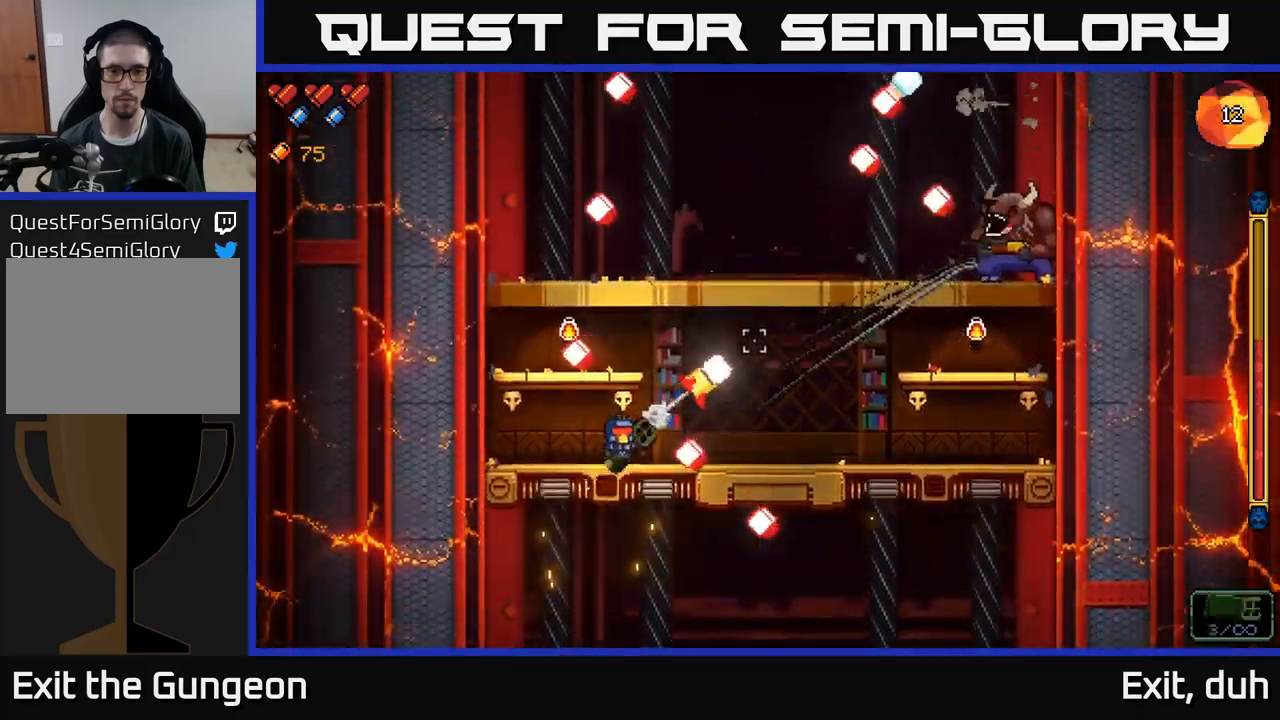
{"buttons": ["R2"], "left_stick": "center", "right_stick": "up-right", "events": [[50, "left_stick", "left"], [117, "left_stick", "center"]]}
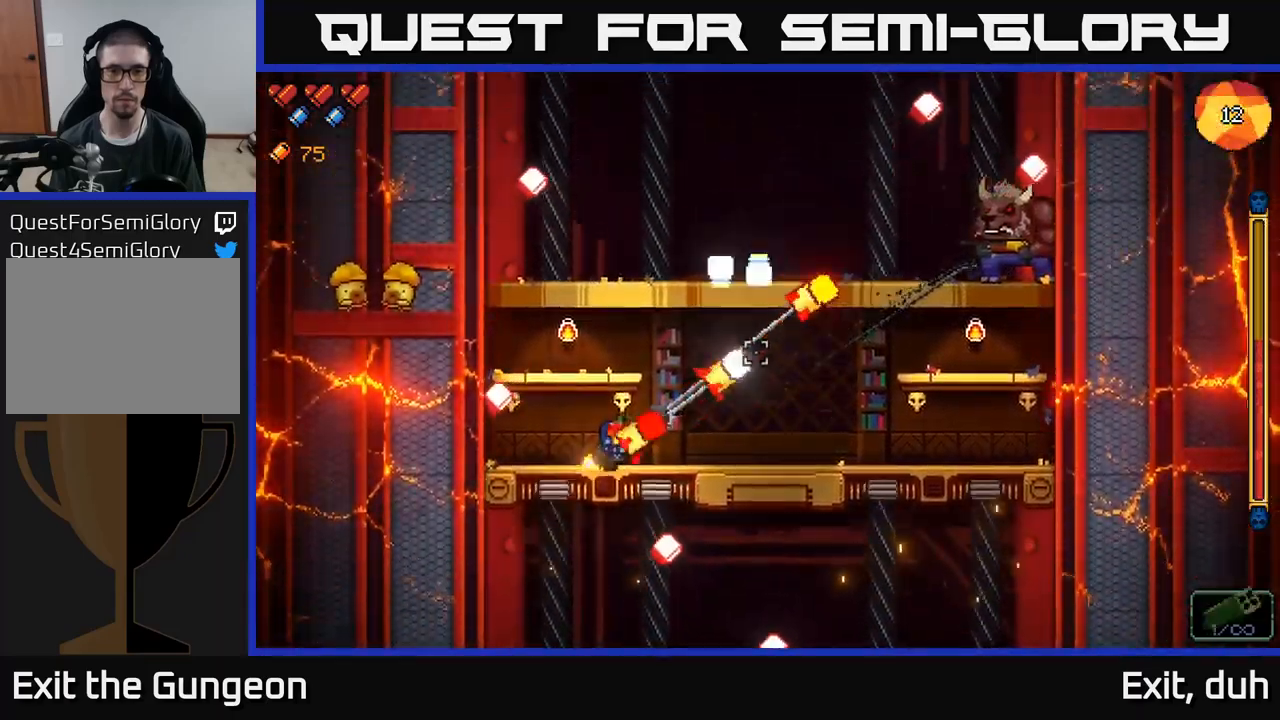
{"buttons": ["R2"], "left_stick": "right", "right_stick": "up-right", "events": [[33, "left_stick", "left"], [167, "left_stick", "center"], [400, "left_stick", "right"]]}
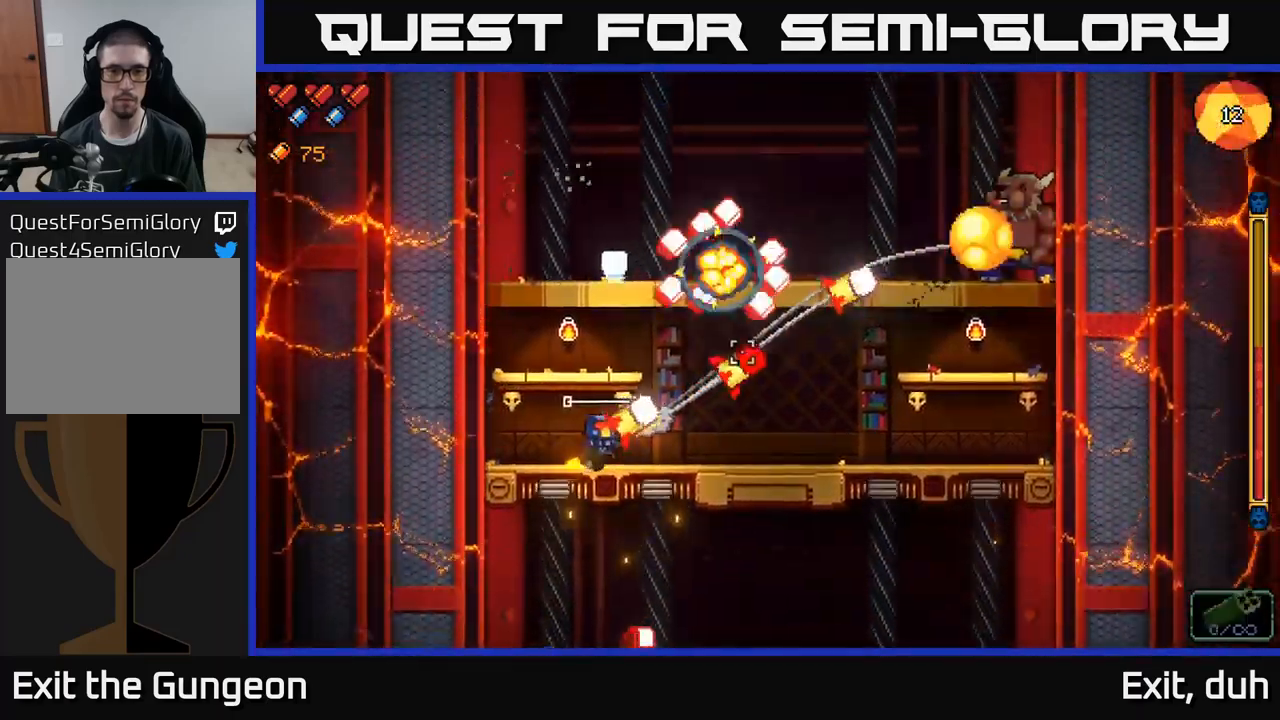
{"buttons": ["R2"], "left_stick": "left", "right_stick": "up-right", "events": [[183, "left_stick", "center"], [233, "left_stick", "left"], [333, "left_stick", "center"], [433, "left_stick", "left"]]}
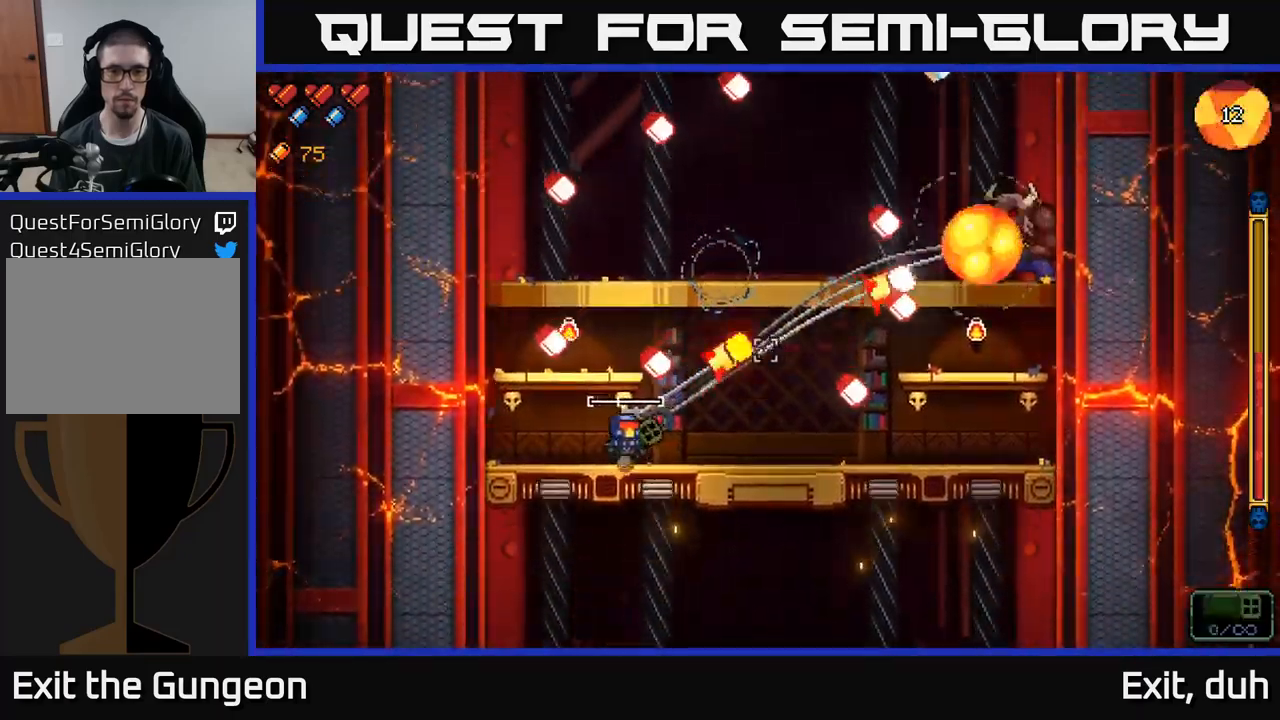
{"buttons": ["R2"], "left_stick": "center", "right_stick": "up-right", "events": [[217, "left_stick", "right"], [233, "L2", "down"], [383, "L2", "up"], [450, "left_stick", "center"]]}
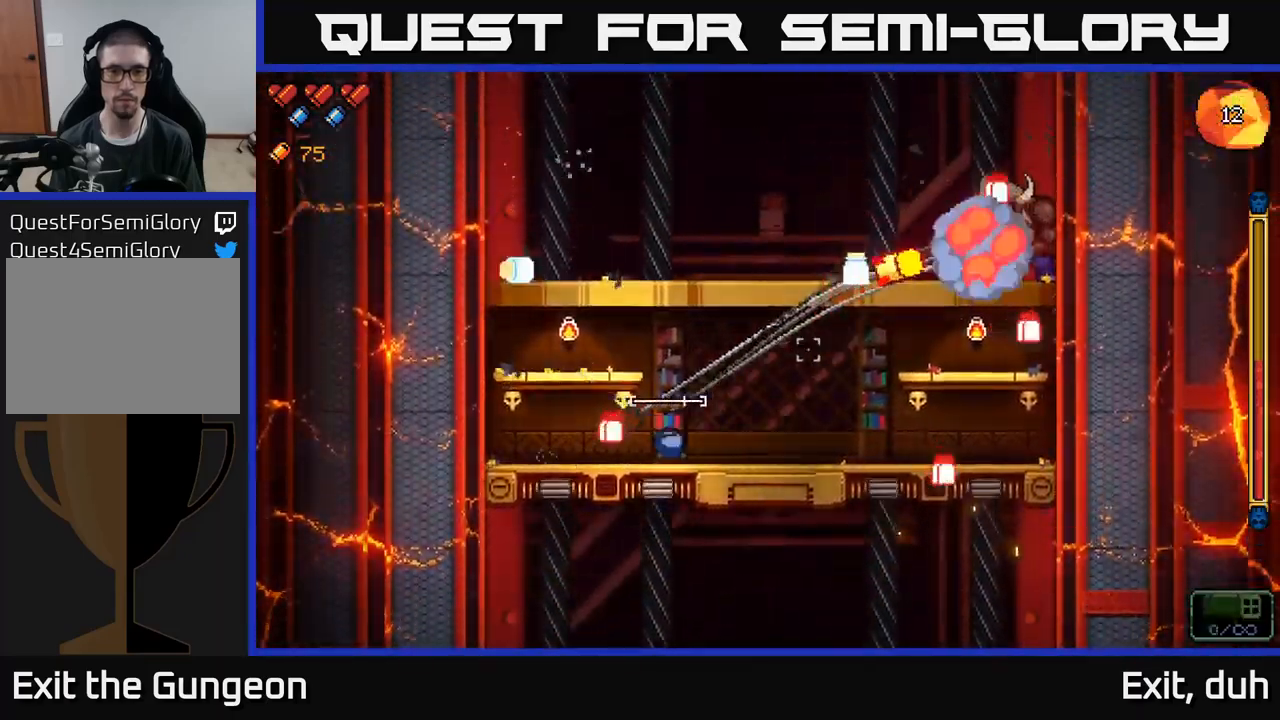
{"buttons": ["R2"], "left_stick": "right", "right_stick": "up-right", "events": [[250, "left_stick", "left"], [383, "left_stick", "center"], [500, "left_stick", "right"]]}
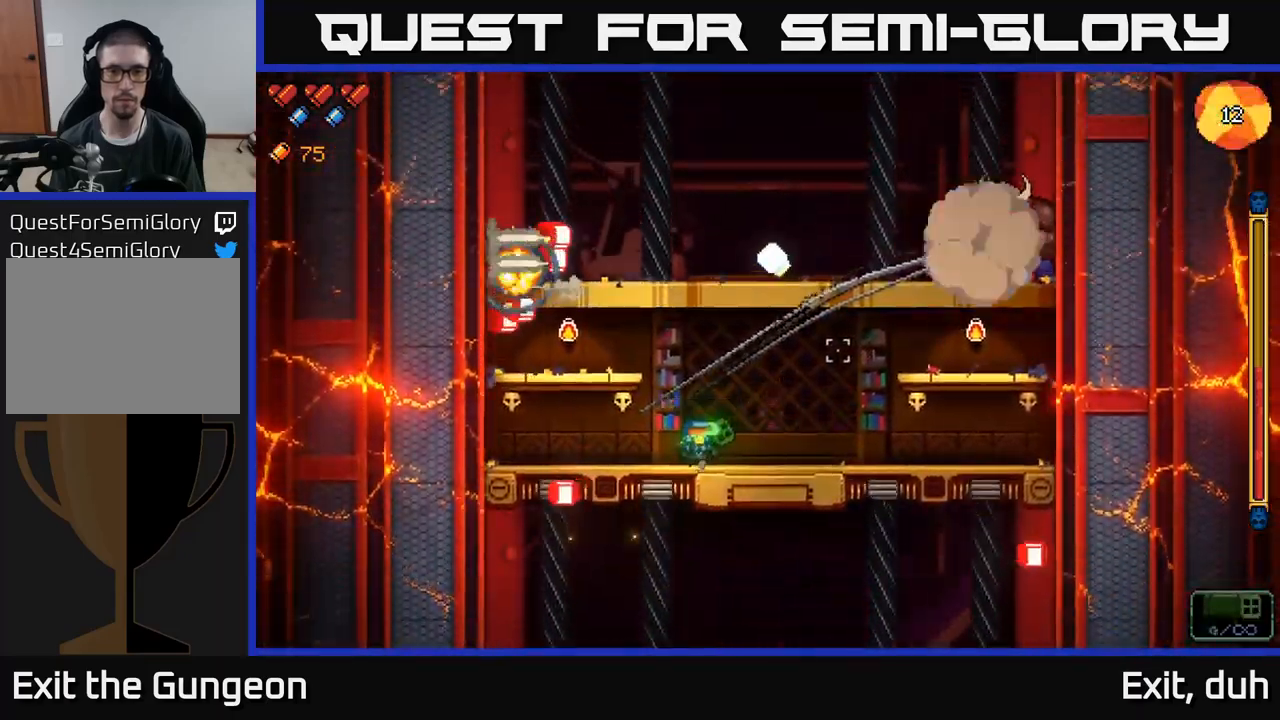
{"buttons": ["R2"], "left_stick": "right", "right_stick": "up-right", "events": [[367, "left_stick", "center"], [500, "left_stick", "right"]]}
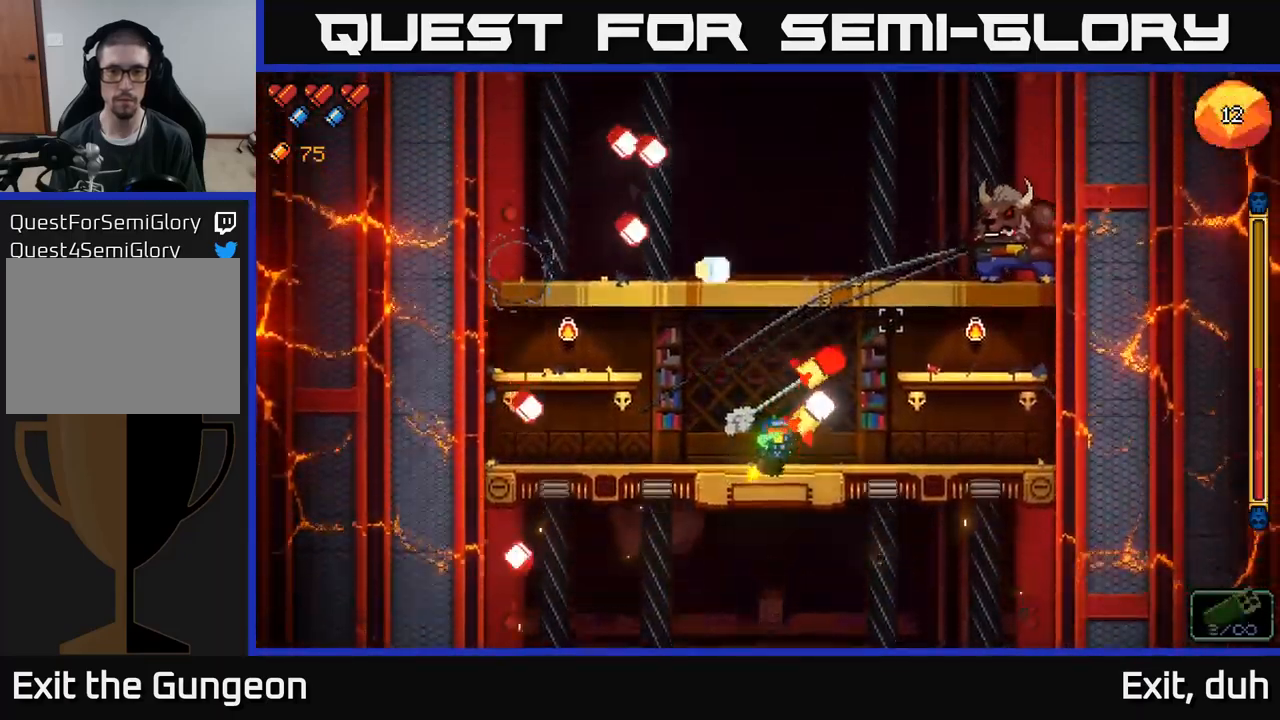
{"buttons": ["R2"], "left_stick": "center", "right_stick": "up-right", "events": [[150, "left_stick", "center"], [317, "left_stick", "right"], [500, "left_stick", "center"]]}
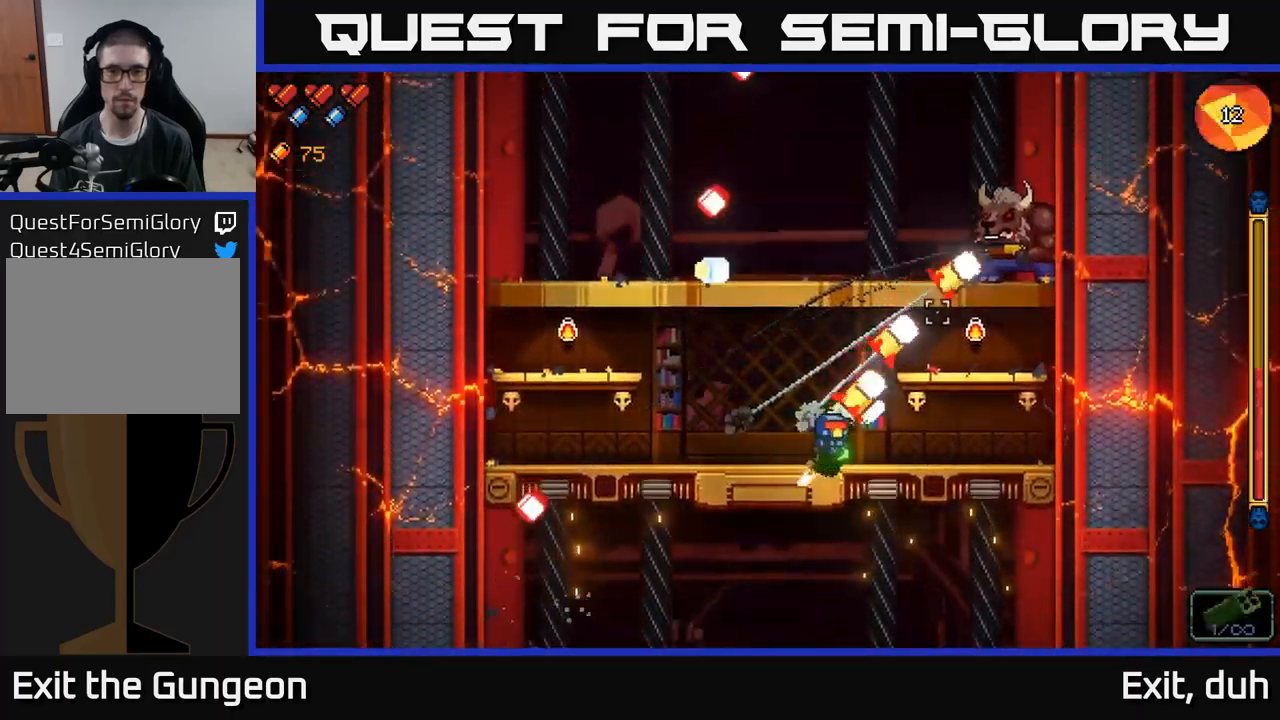
{"buttons": ["R2"], "left_stick": "left", "right_stick": "up-right", "events": [[217, "left_stick", "right"], [367, "left_stick", "left"]]}
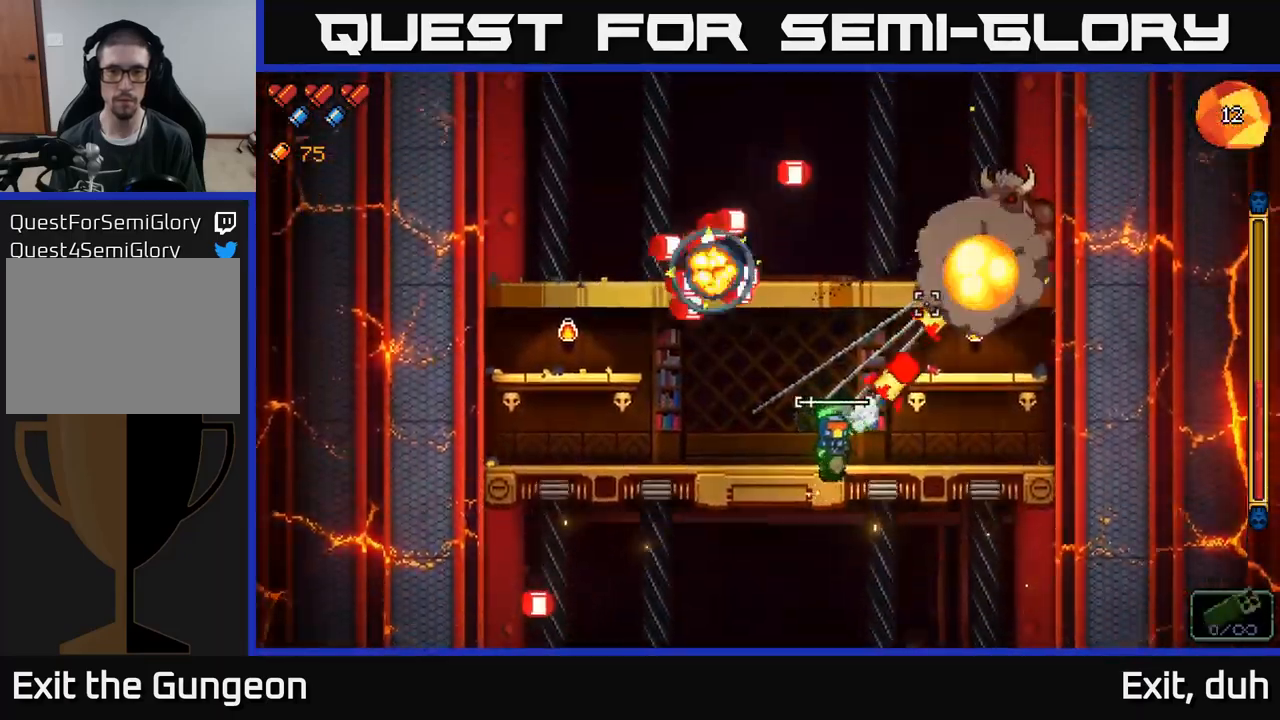
{"buttons": ["R2"], "left_stick": "center", "right_stick": "right", "events": [[334, "right_stick", "right"], [450, "left_stick", "center"]]}
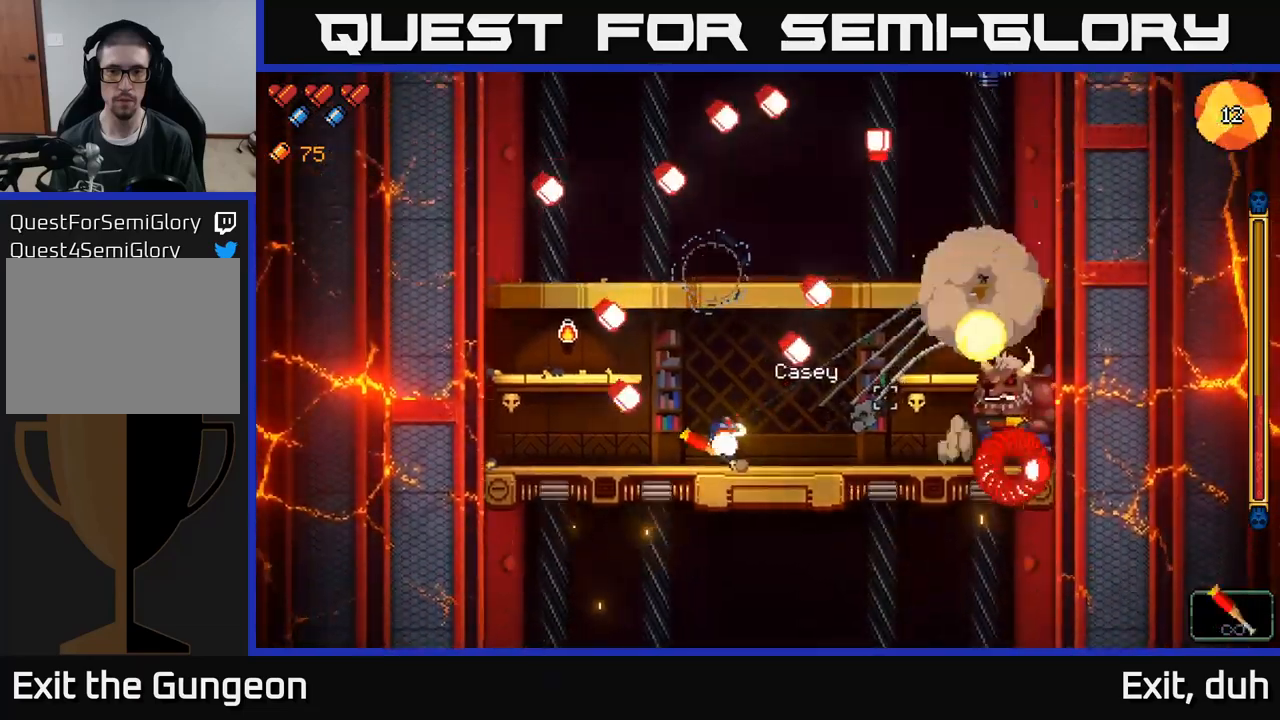
{"buttons": ["R2"], "left_stick": "left", "right_stick": "right", "events": [[367, "left_stick", "left"]]}